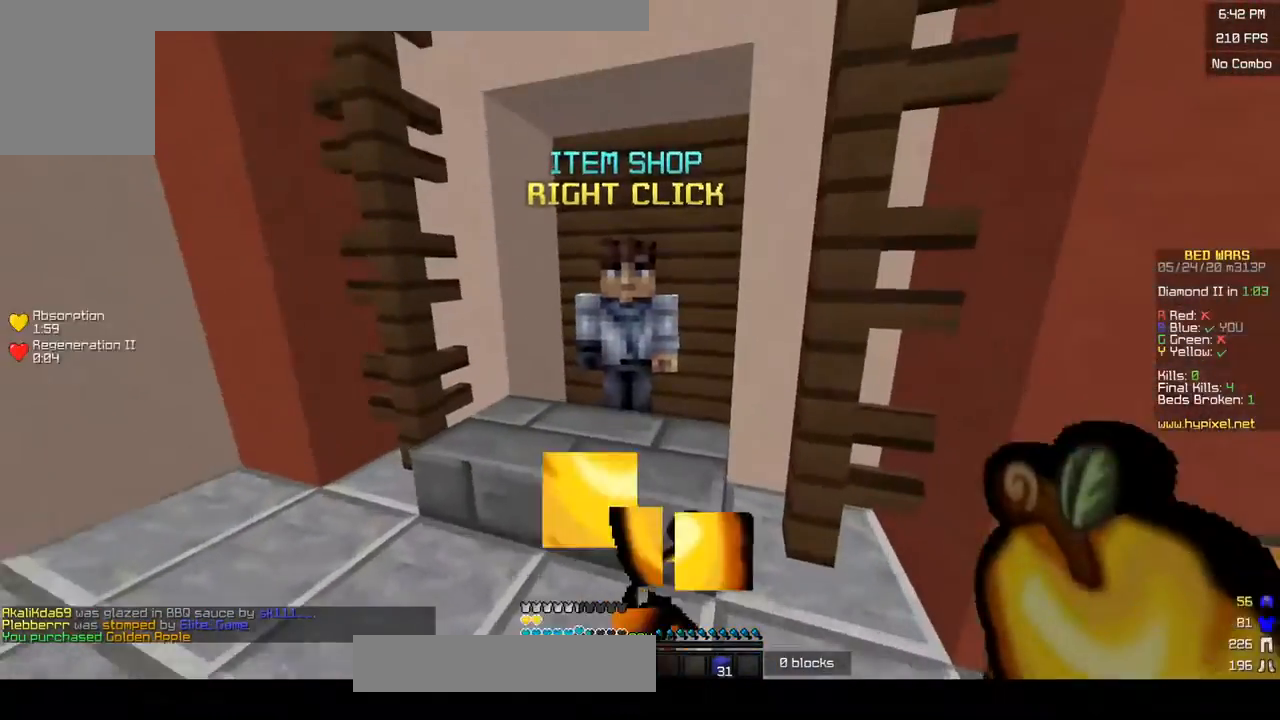
Gameplay with keyboard and mouse; each line is a JSON object with the keys and mouse buttons held at the frame after it. "events" lists presses ("down") and releases ("up") of "a", "d", "s", "w", "mouse_left" and "mouse_right" between this image and that frame as [ms after this image, input, new state], when the widget could be followed in between. "mouse_left", "mouse_right" = the "left", "right" buttons of the "mouse" list. No other keys are recorded. Fast repeated clicks can show as one long hold. Mouse movement is not recorded.
{"keys": [], "mouse": [], "events": [[83, "mouse_right", "up"], [83, "w", "up"]]}
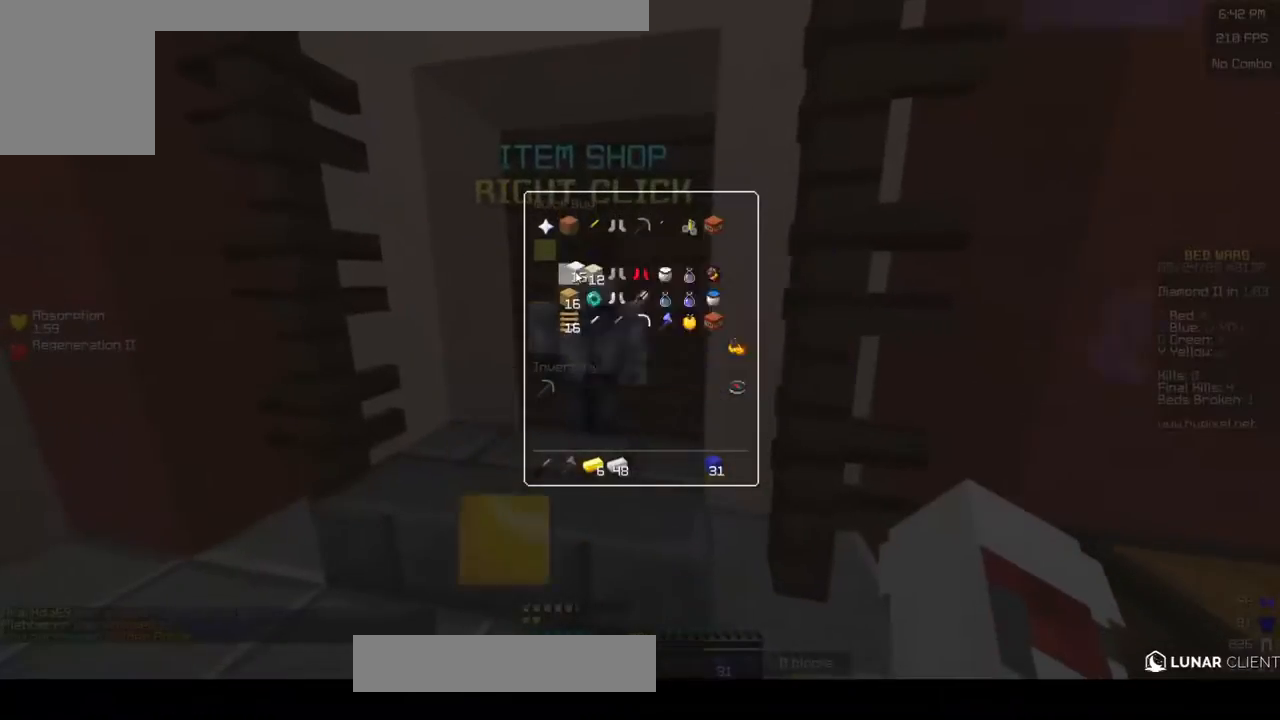
{"keys": ["d", "w"], "mouse": [], "events": [[350, "w", "down"], [450, "d", "down"]]}
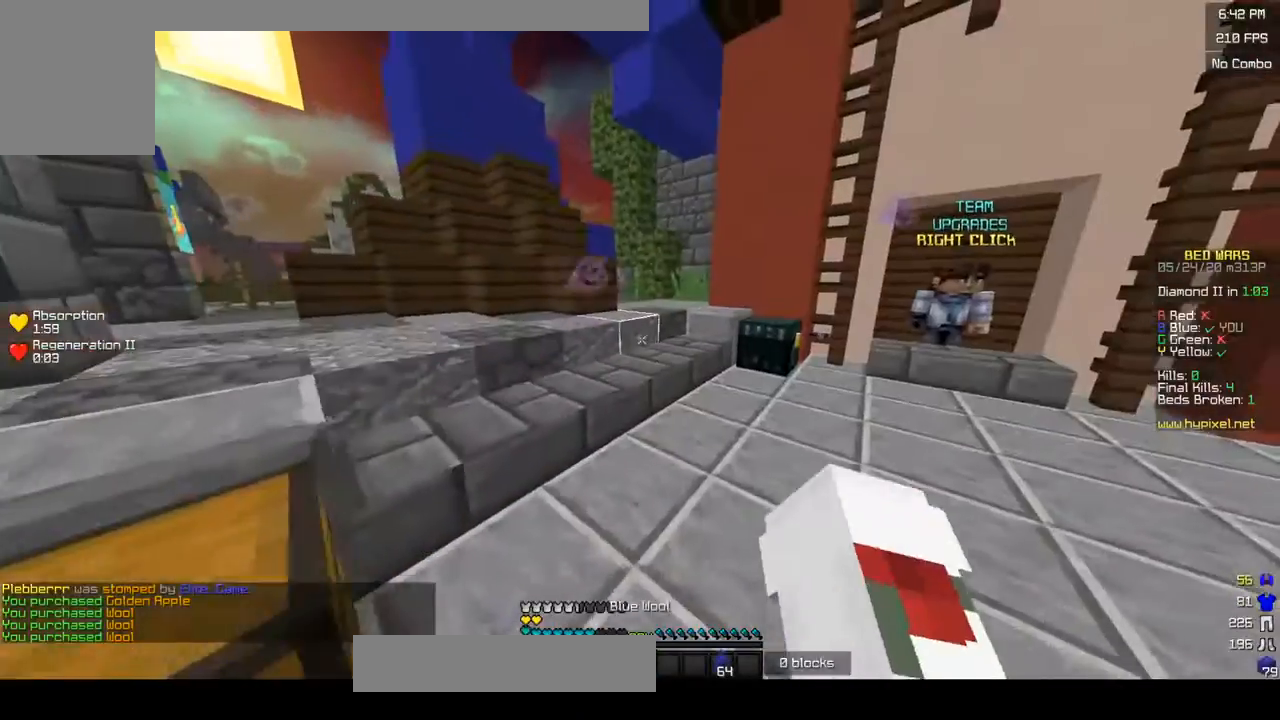
{"keys": ["w"], "mouse": ["right"], "events": [[150, "mouse_left", "down"], [317, "mouse_left", "up"], [400, "d", "up"], [467, "mouse_right", "down"]]}
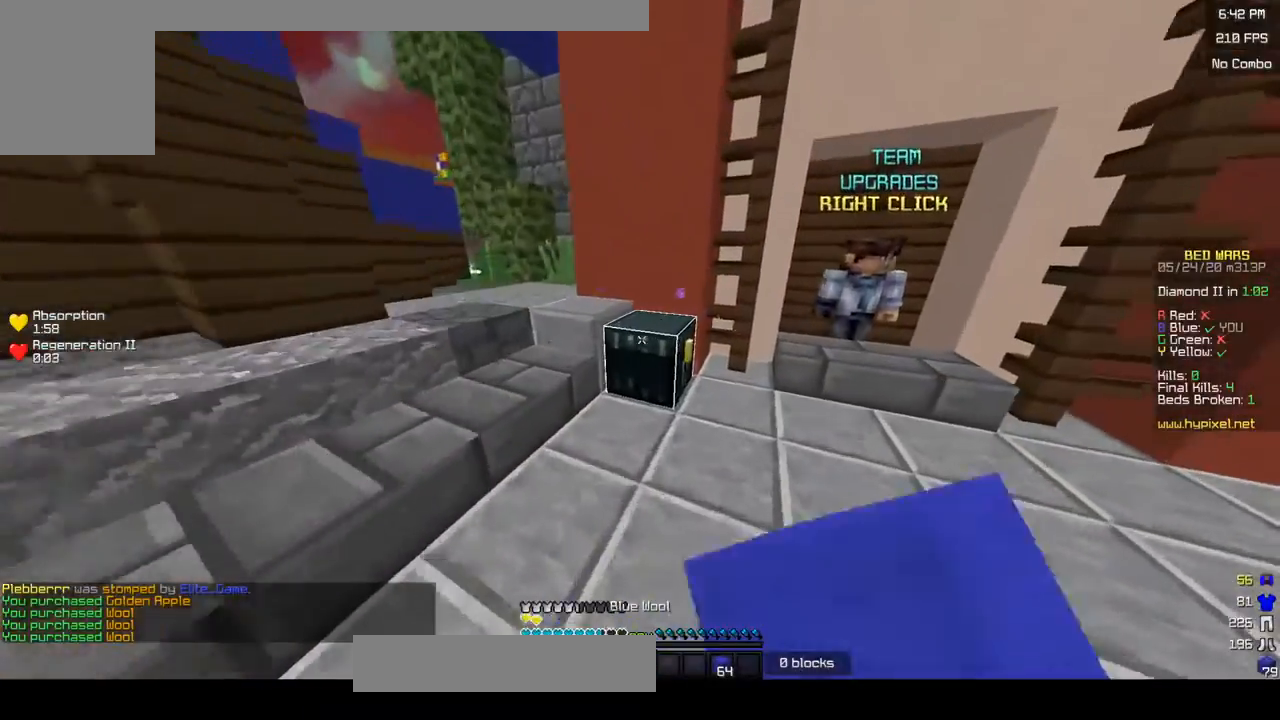
{"keys": [], "mouse": [], "events": [[67, "w", "up"], [100, "mouse_right", "up"]]}
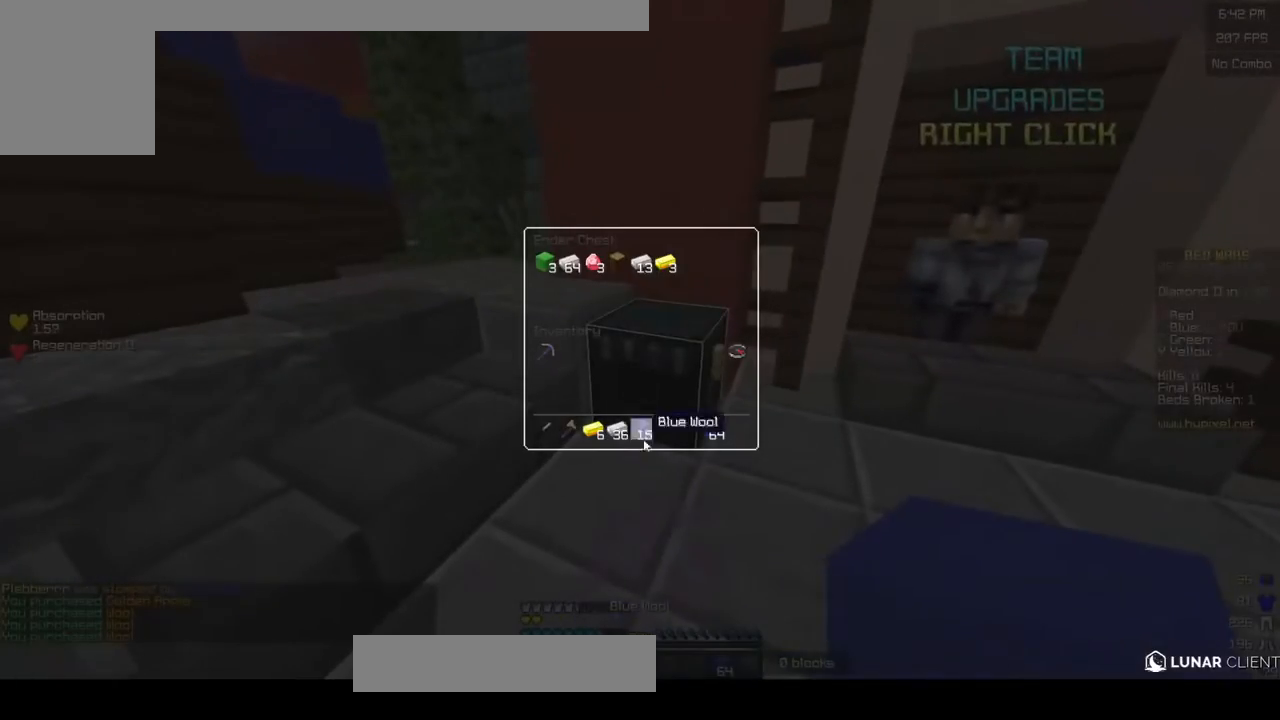
{"keys": [], "mouse": [], "events": []}
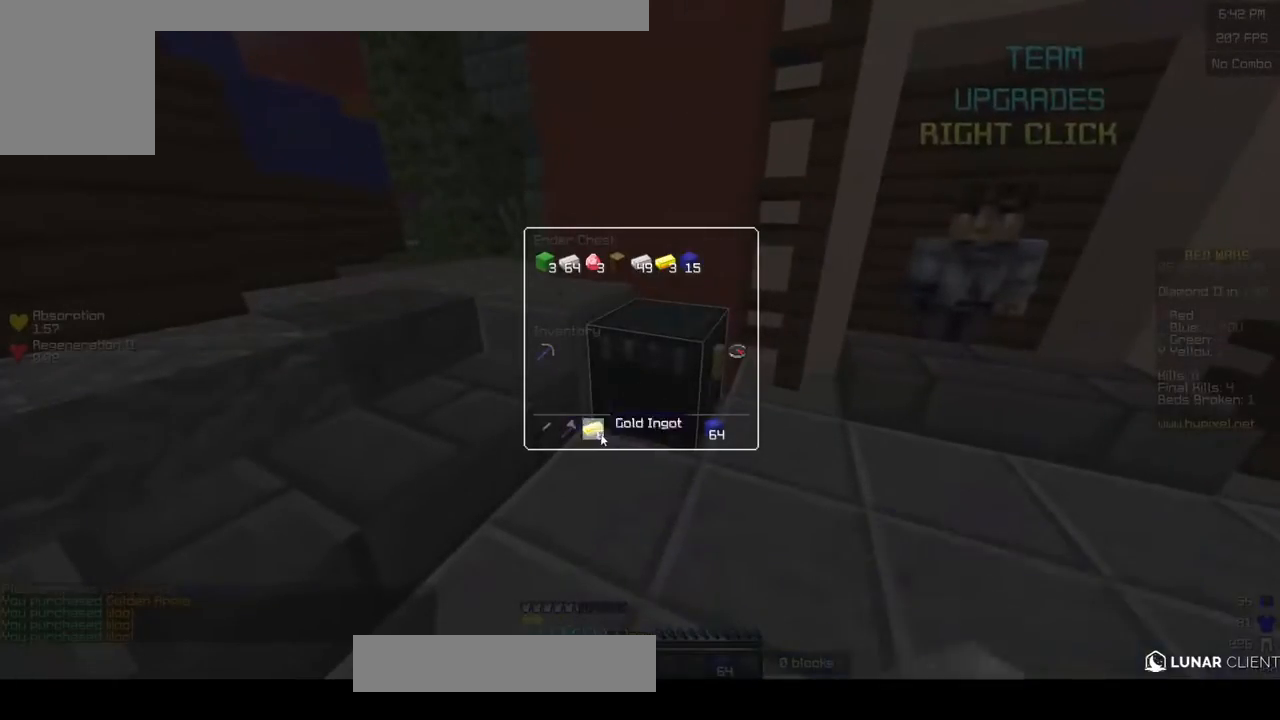
{"keys": [], "mouse": [], "events": []}
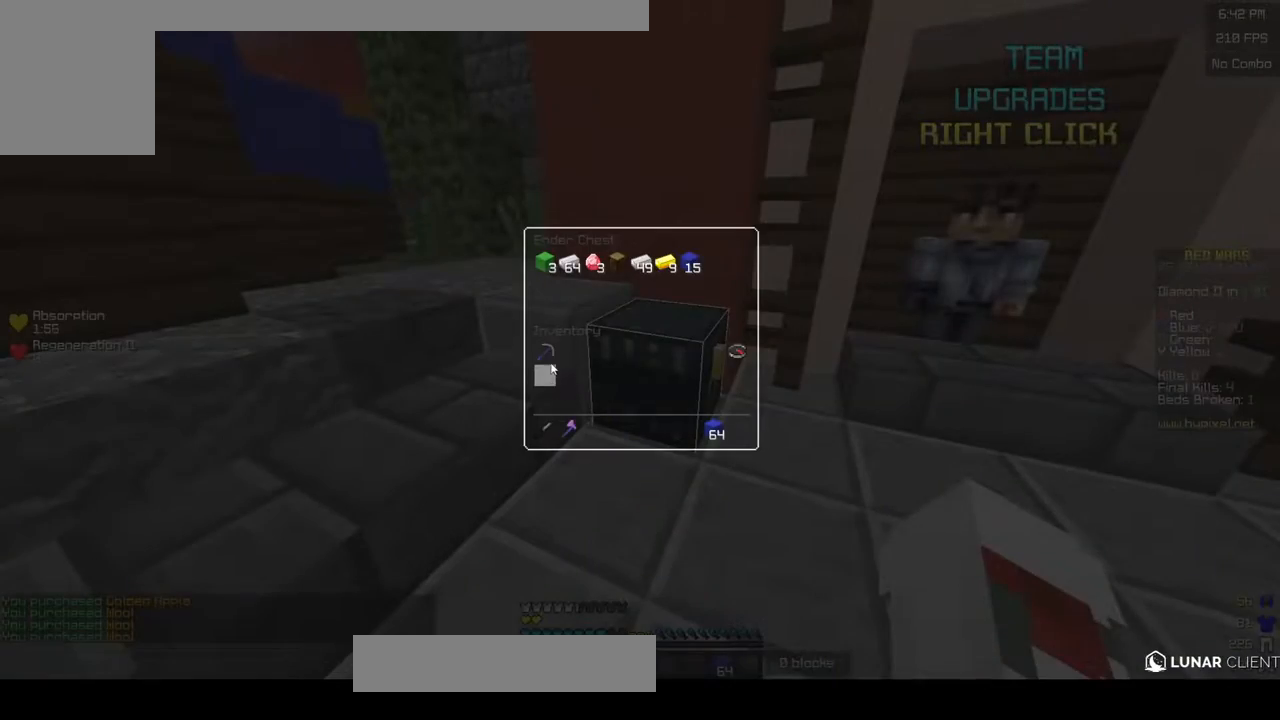
{"keys": ["w"], "mouse": [], "events": [[500, "w", "down"]]}
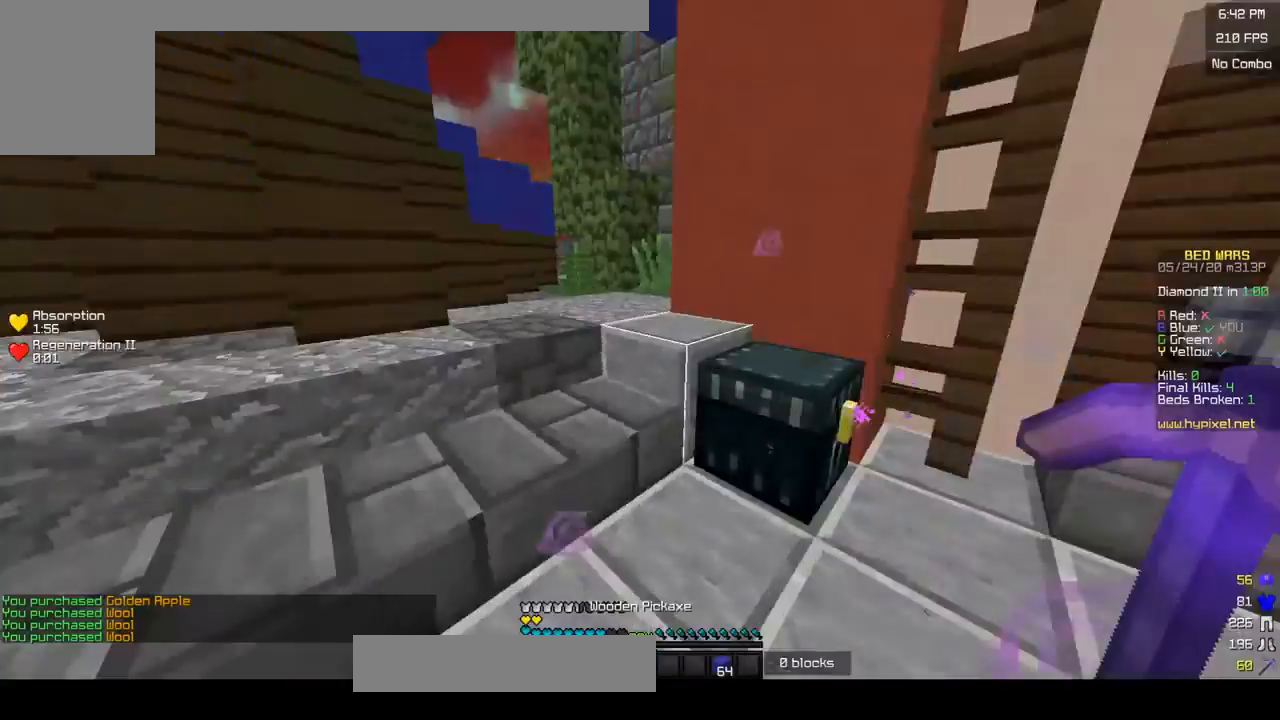
{"keys": ["w"], "mouse": ["left"], "events": [[150, "mouse_left", "down"]]}
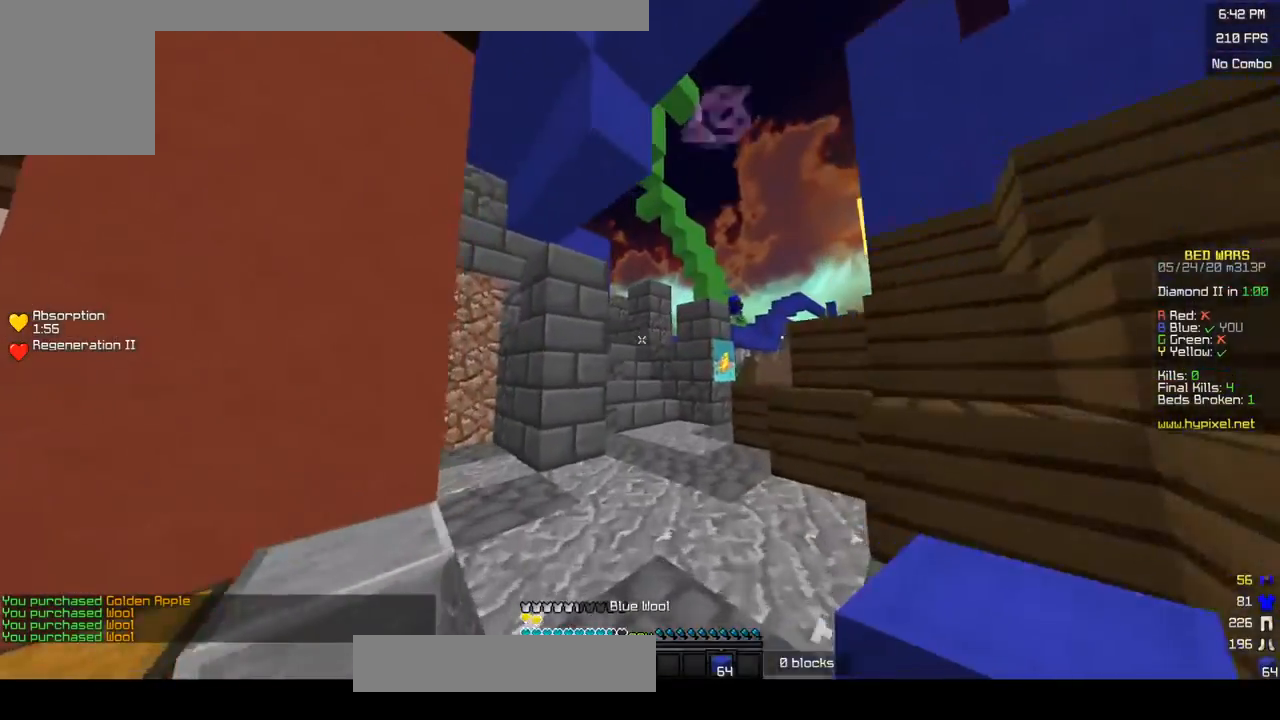
{"keys": ["d", "w"], "mouse": [], "events": [[150, "mouse_left", "up"], [350, "d", "down"]]}
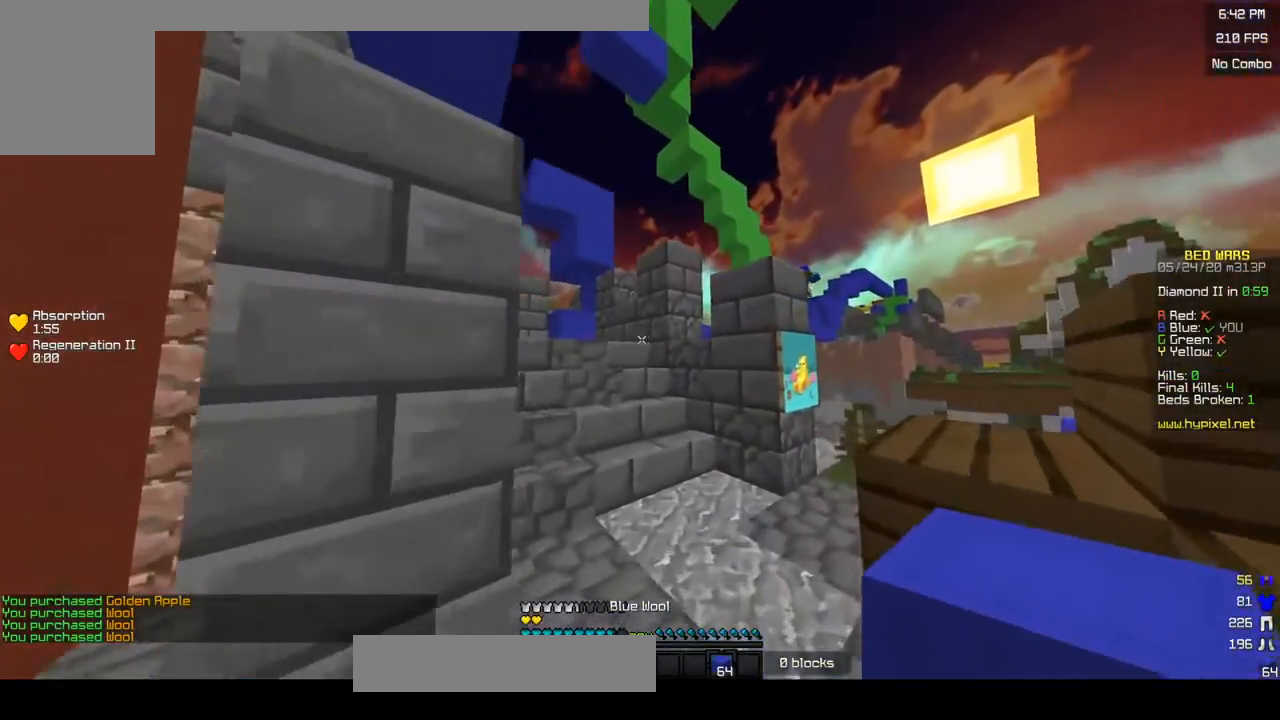
{"keys": ["a", "w"], "mouse": ["left"], "events": [[33, "d", "up"], [300, "mouse_left", "down"], [350, "a", "down"], [383, "mouse_left", "up"], [450, "mouse_left", "down"]]}
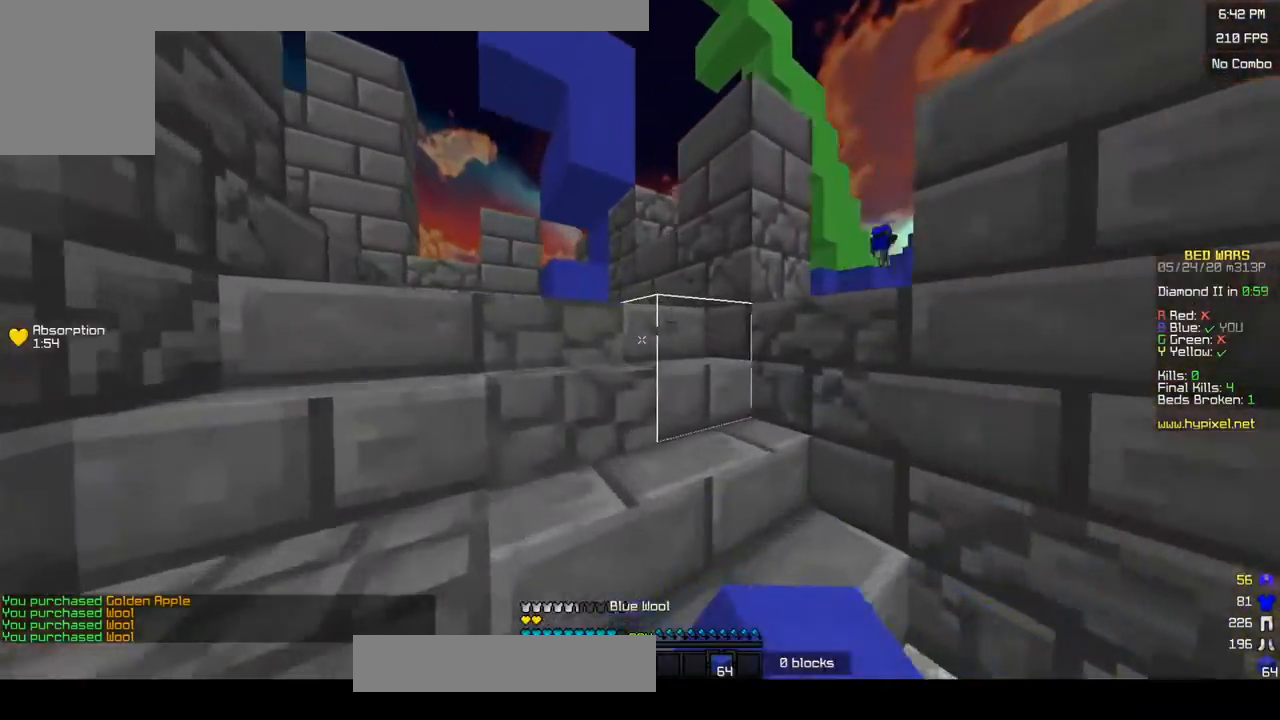
{"keys": ["d", "w"], "mouse": [], "events": [[83, "mouse_left", "up"], [183, "a", "up"], [500, "d", "down"]]}
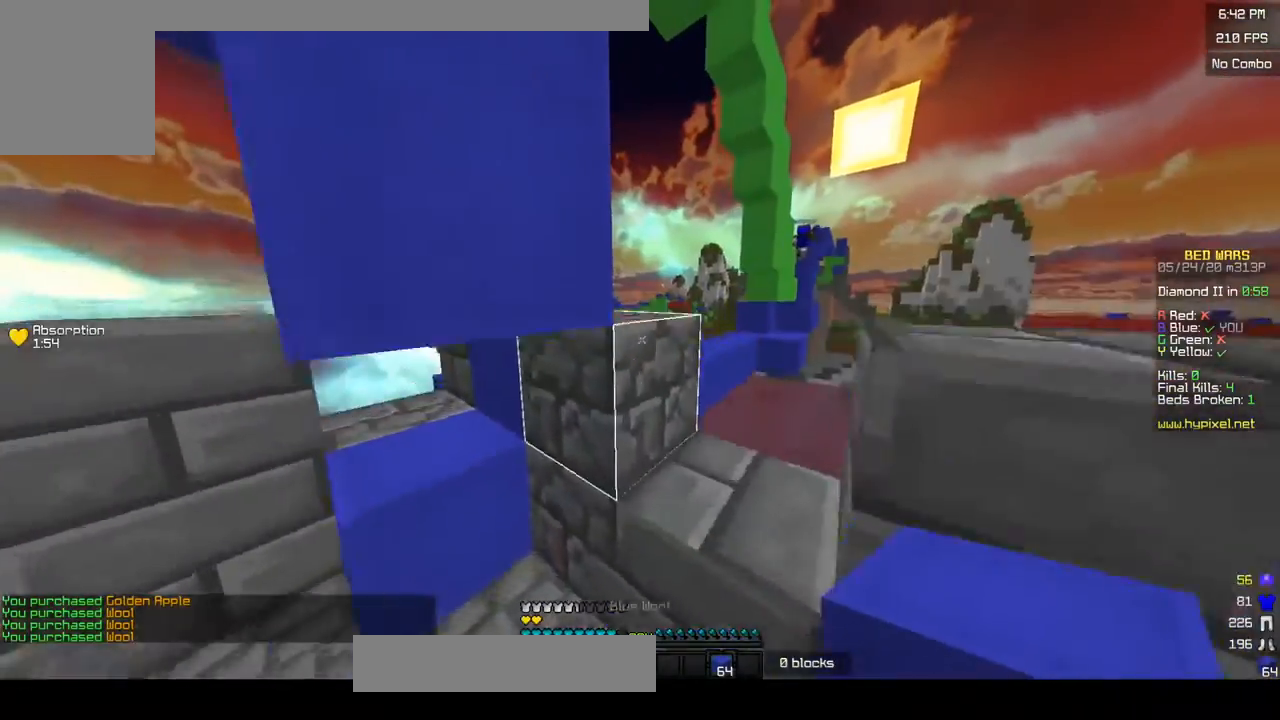
{"keys": ["a", "w"], "mouse": ["left"], "events": [[183, "d", "up"], [300, "a", "down"], [400, "mouse_left", "down"]]}
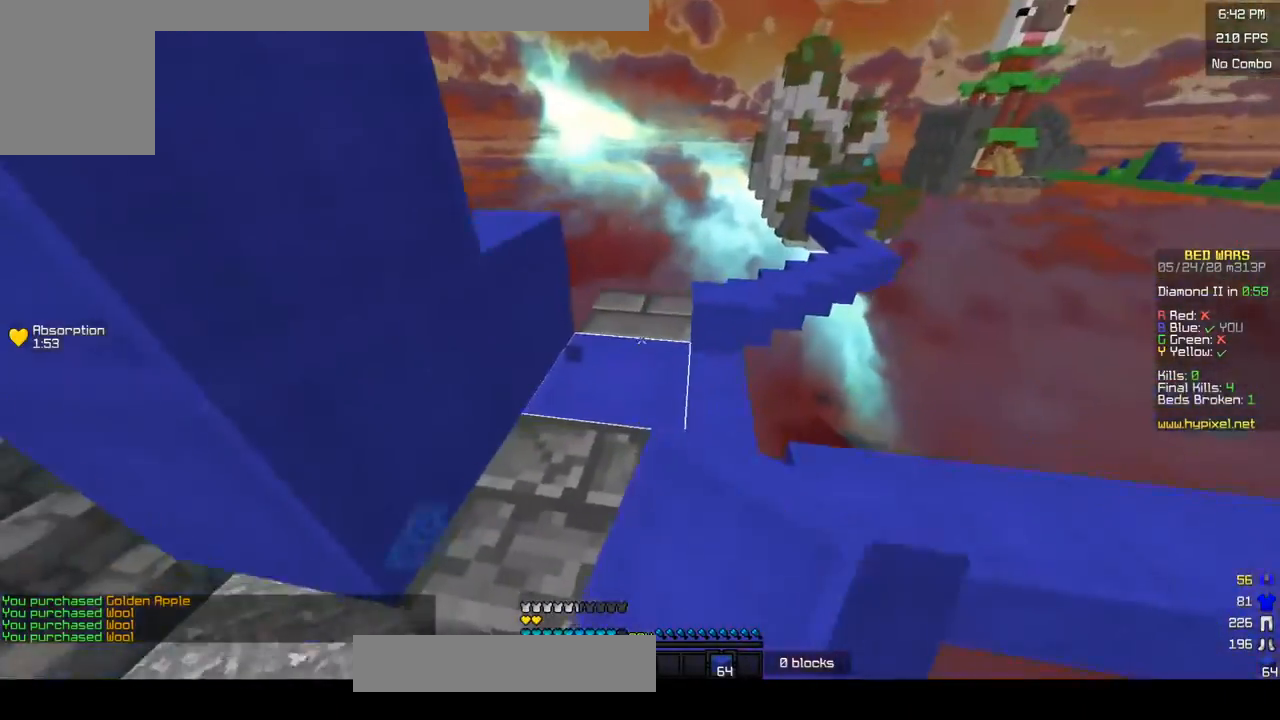
{"keys": ["w"], "mouse": [], "events": [[50, "mouse_left", "up"], [383, "a", "up"]]}
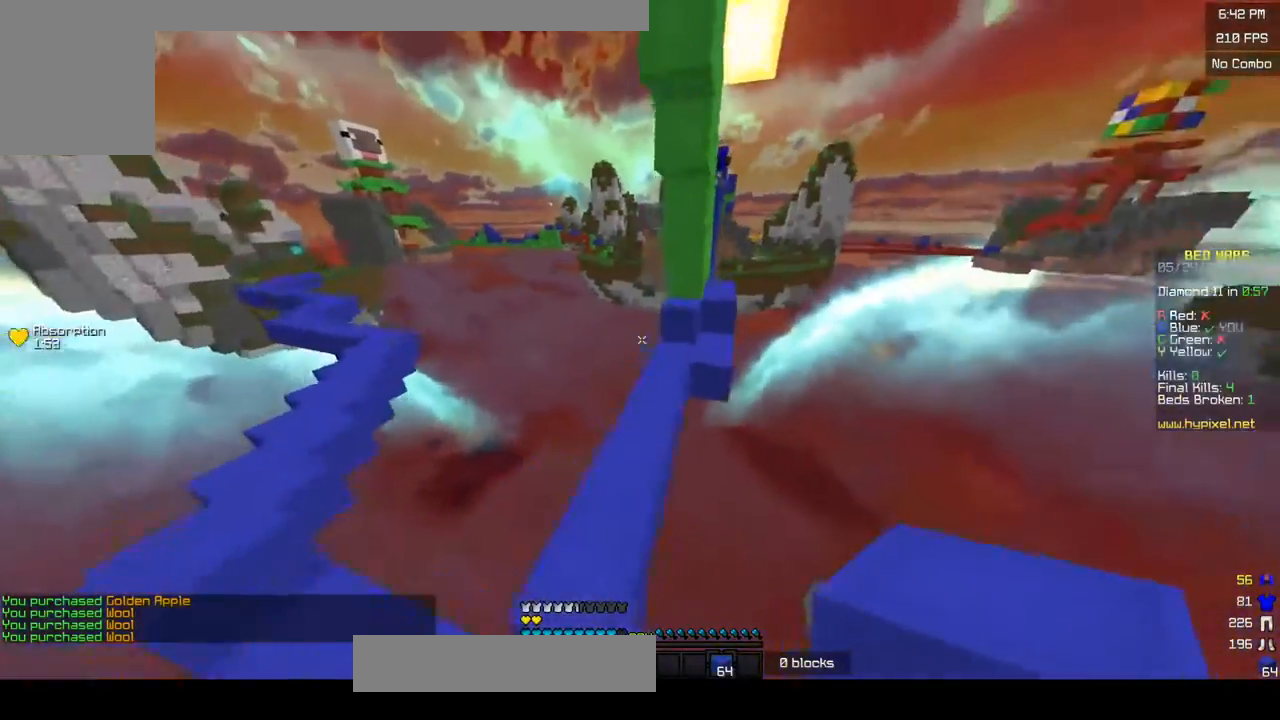
{"keys": ["a", "w"], "mouse": [], "events": [[100, "d", "down"], [150, "mouse_left", "down"], [283, "d", "up"], [450, "a", "down"], [483, "mouse_left", "up"]]}
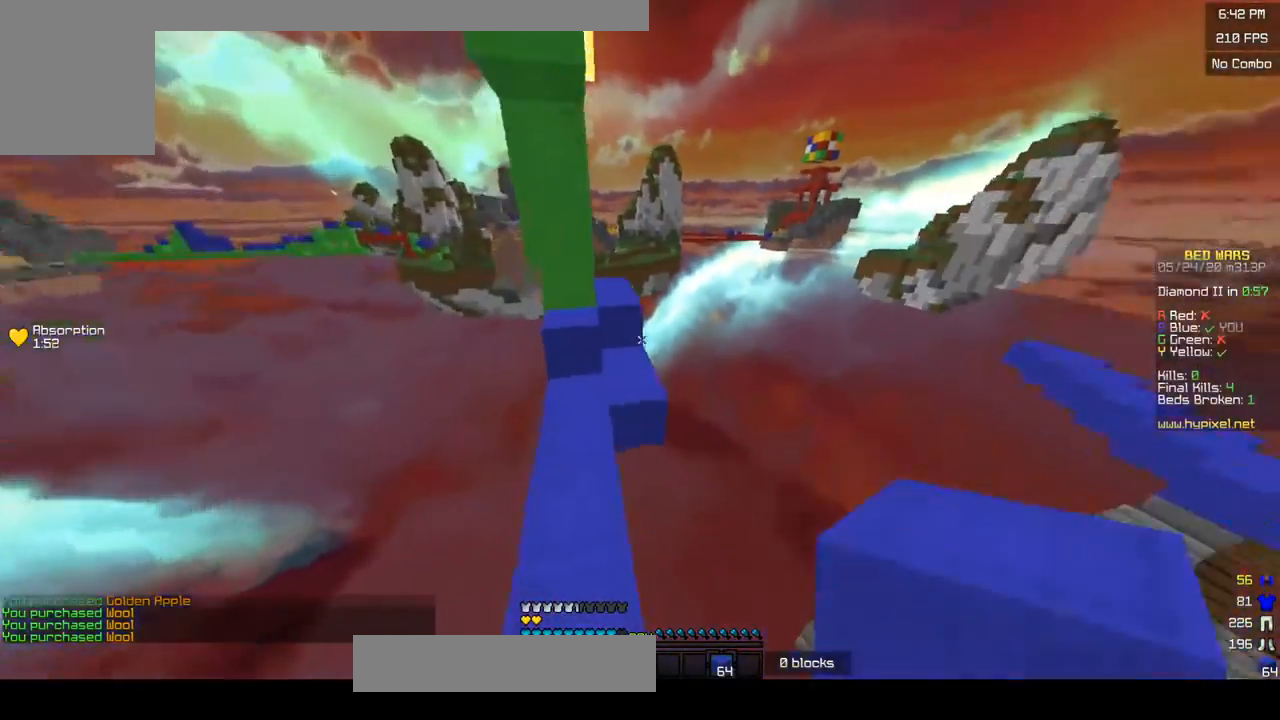
{"keys": ["d", "w"], "mouse": [], "events": [[150, "mouse_right", "down"], [167, "a", "up"], [200, "mouse_left", "down"], [283, "mouse_right", "up"], [300, "d", "down"], [333, "mouse_left", "up"]]}
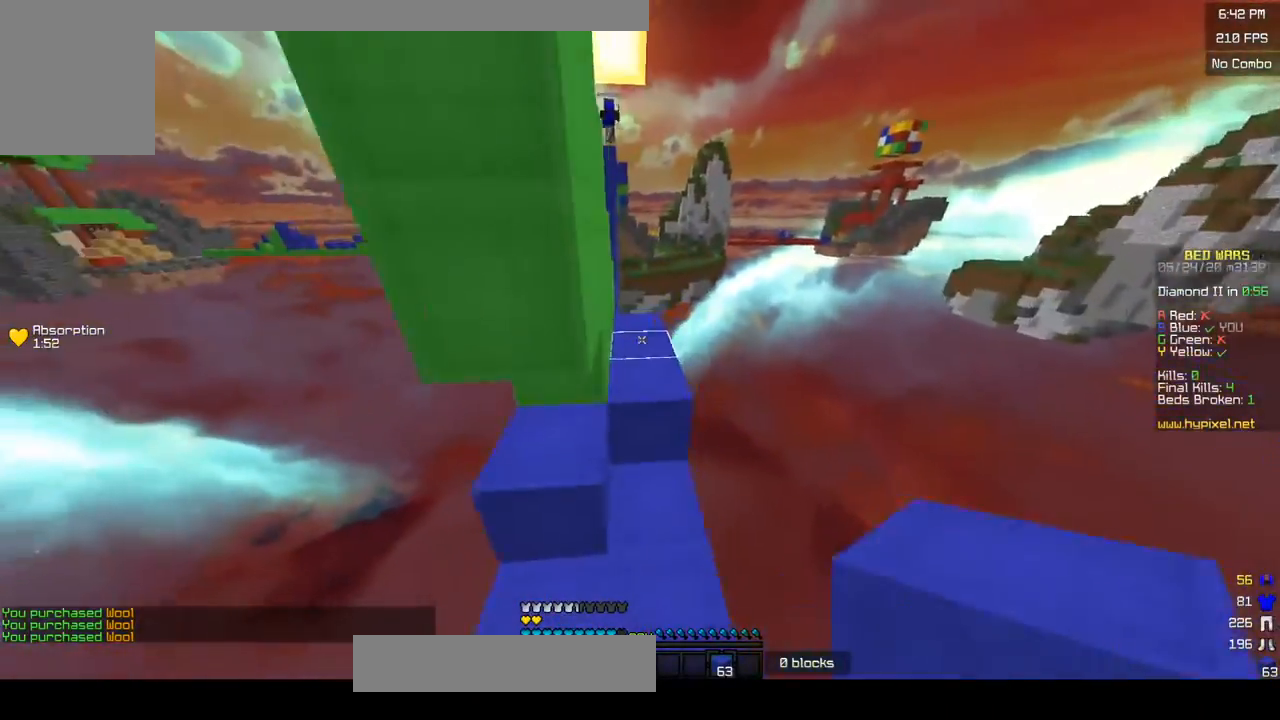
{"keys": ["d", "w"], "mouse": ["left"], "events": [[83, "d", "up"], [150, "a", "down"], [383, "a", "up"], [450, "d", "down"], [500, "mouse_left", "down"]]}
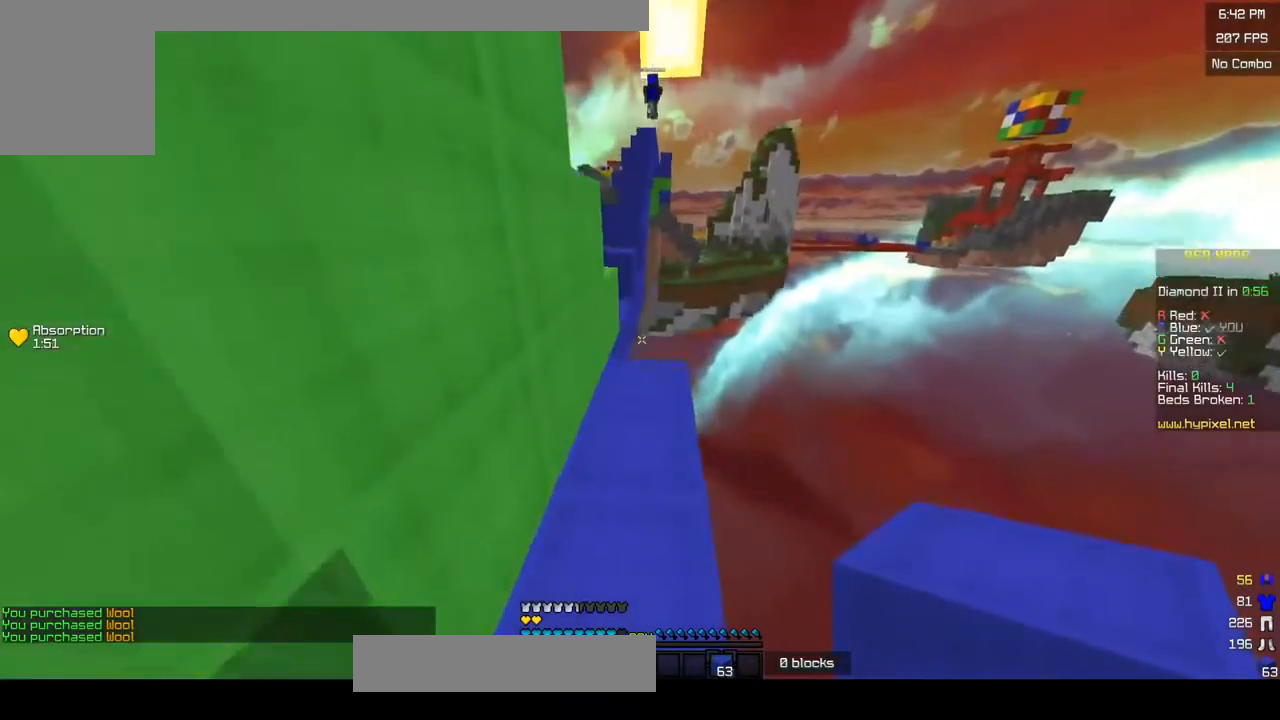
{"keys": ["w"], "mouse": ["right"], "events": [[183, "d", "up"], [183, "mouse_left", "up"], [450, "mouse_right", "down"]]}
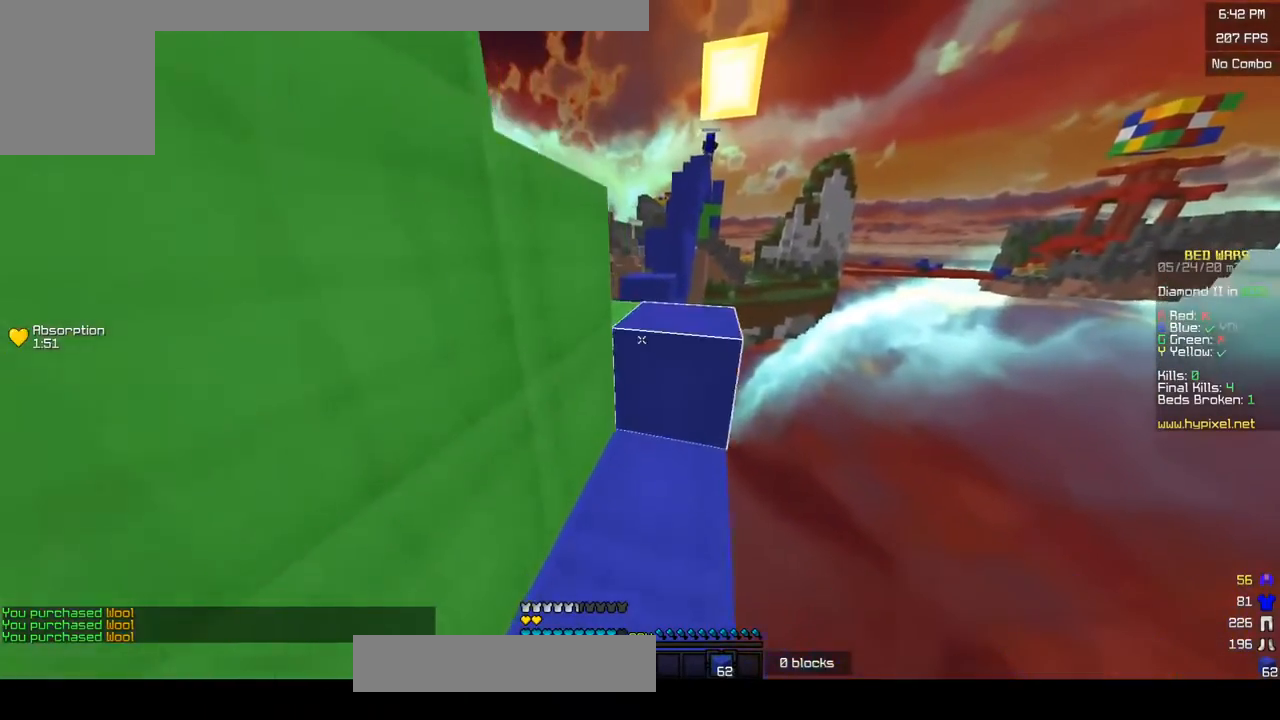
{"keys": ["a", "w"], "mouse": ["right"], "events": [[50, "d", "down"], [83, "mouse_right", "up"], [100, "mouse_left", "down"], [233, "d", "up"], [233, "mouse_left", "up"], [400, "a", "down"], [500, "mouse_right", "down"]]}
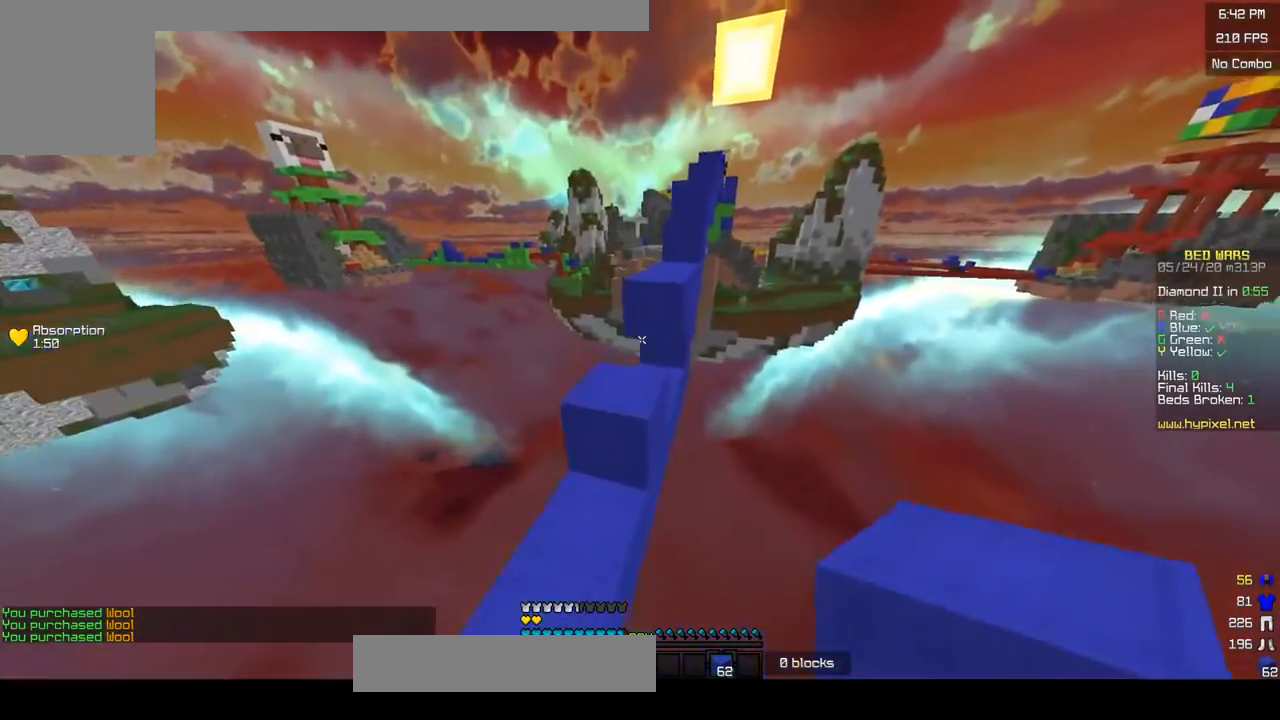
{"keys": ["w"], "mouse": [], "events": [[33, "a", "up"], [150, "mouse_right", "up"], [300, "mouse_right", "down"], [433, "mouse_right", "up"]]}
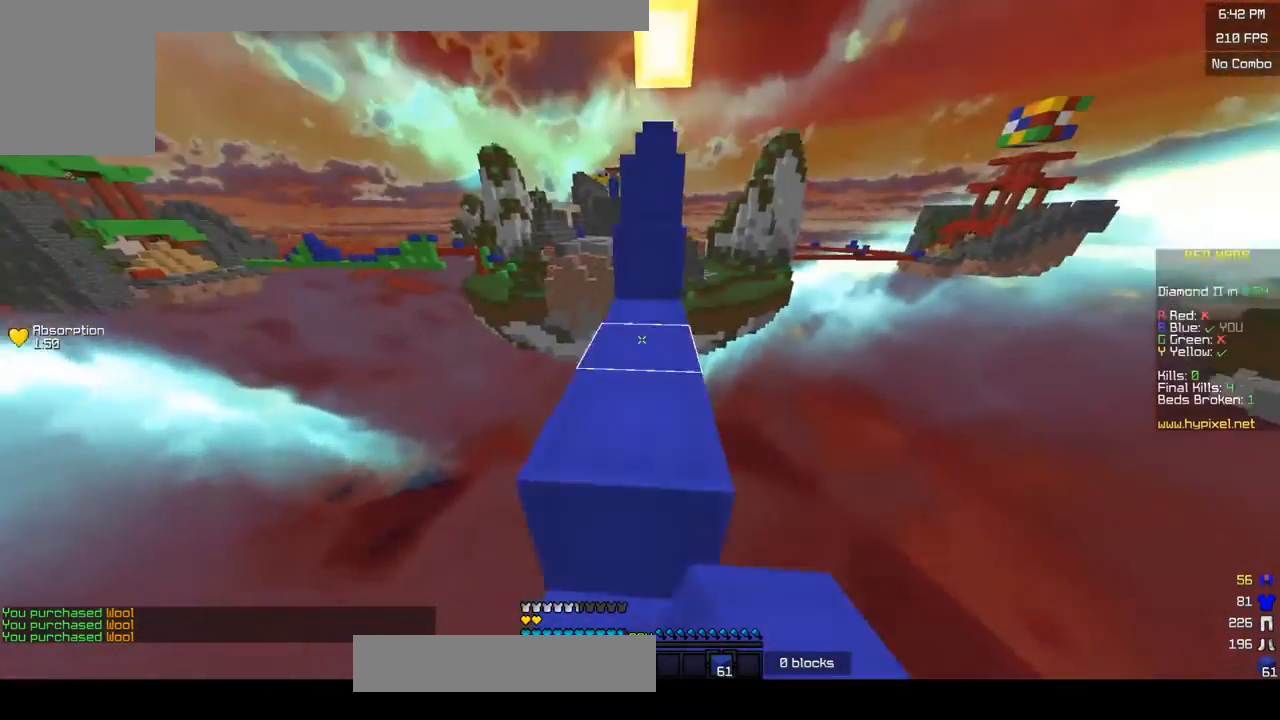
{"keys": ["w"], "mouse": ["right"], "events": [[150, "d", "down"], [283, "d", "up"], [400, "mouse_right", "down"]]}
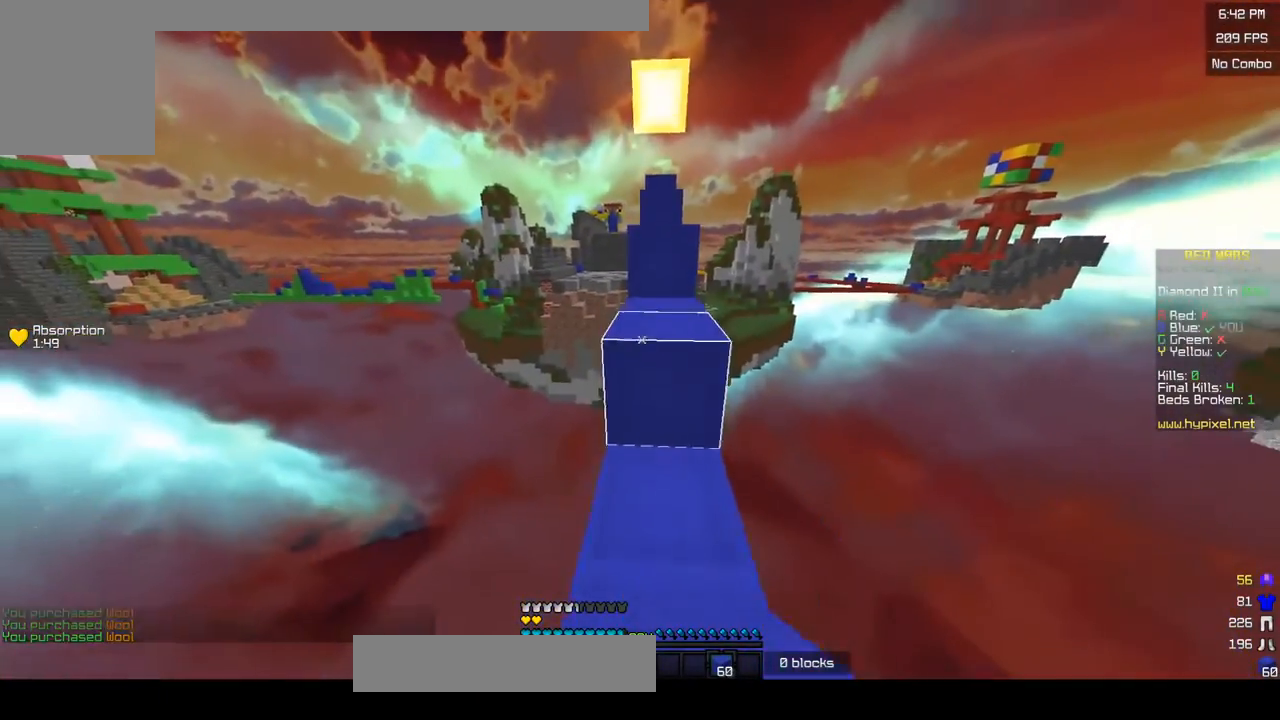
{"keys": ["w"], "mouse": [], "events": [[100, "mouse_right", "up"], [150, "mouse_left", "down"], [233, "mouse_left", "up"], [333, "w", "up"], [400, "w", "down"]]}
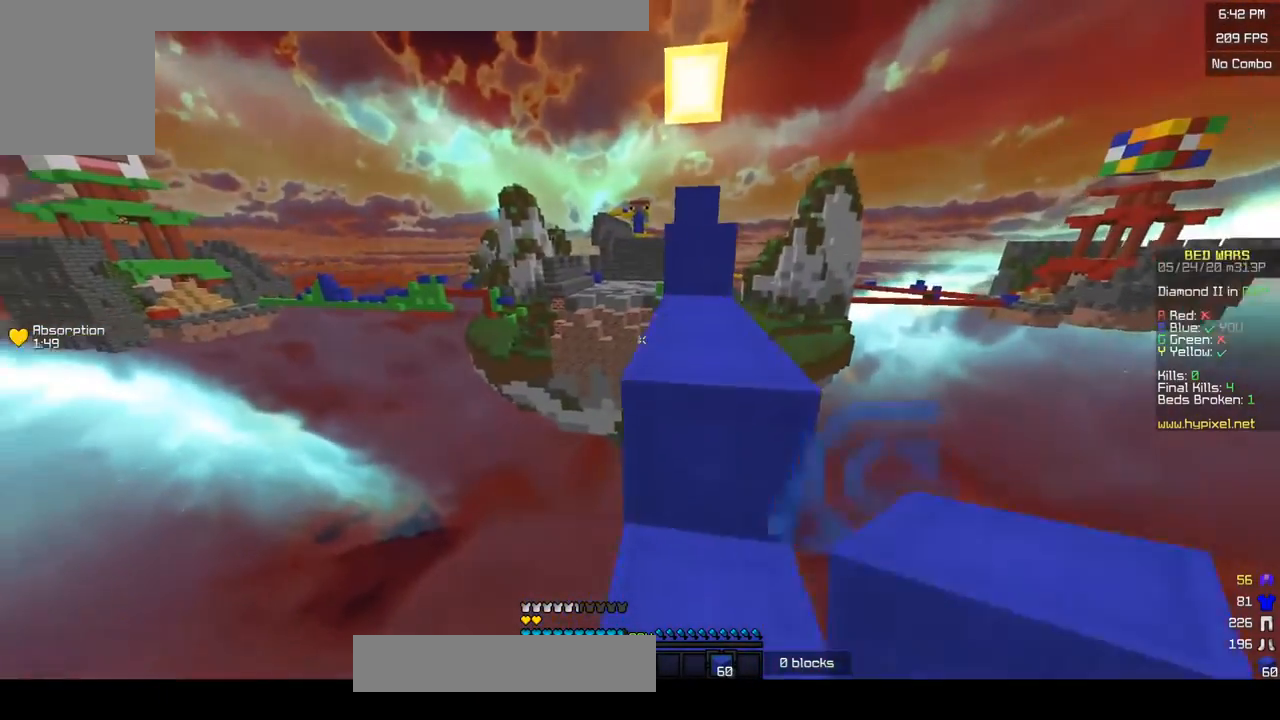
{"keys": ["w"], "mouse": [], "events": [[100, "d", "down"], [383, "d", "up"]]}
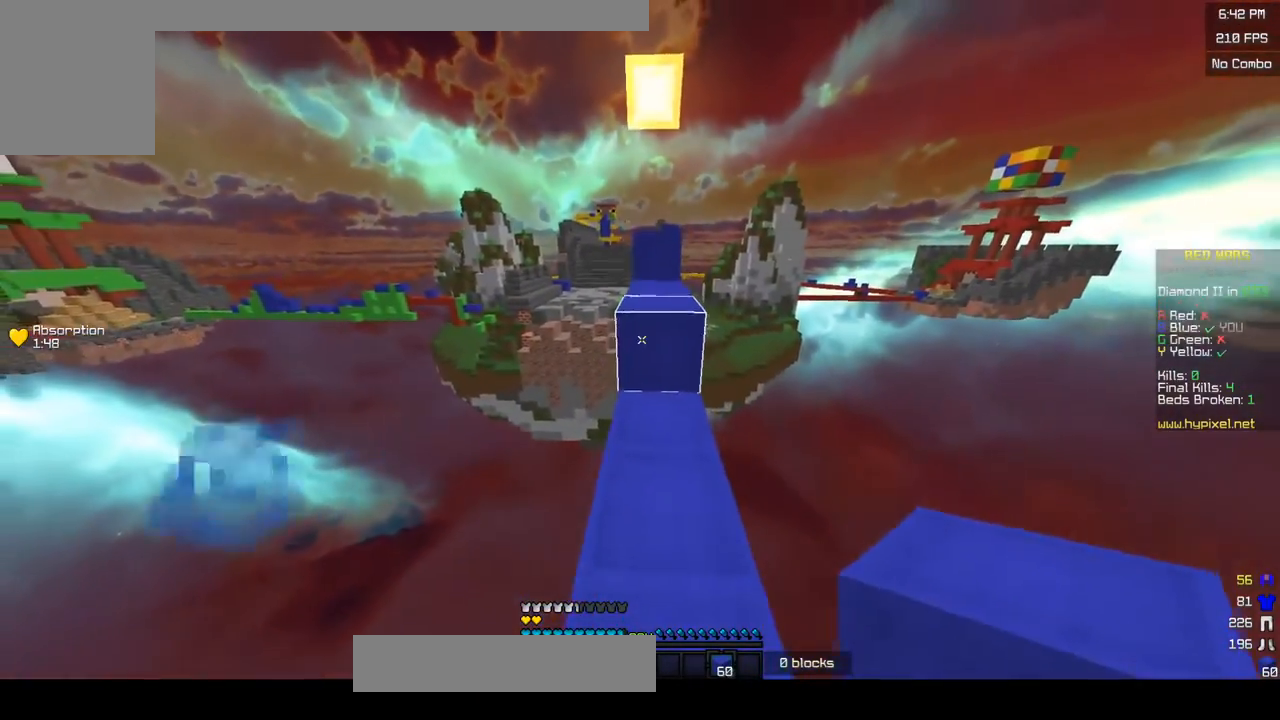
{"keys": ["w"], "mouse": [], "events": []}
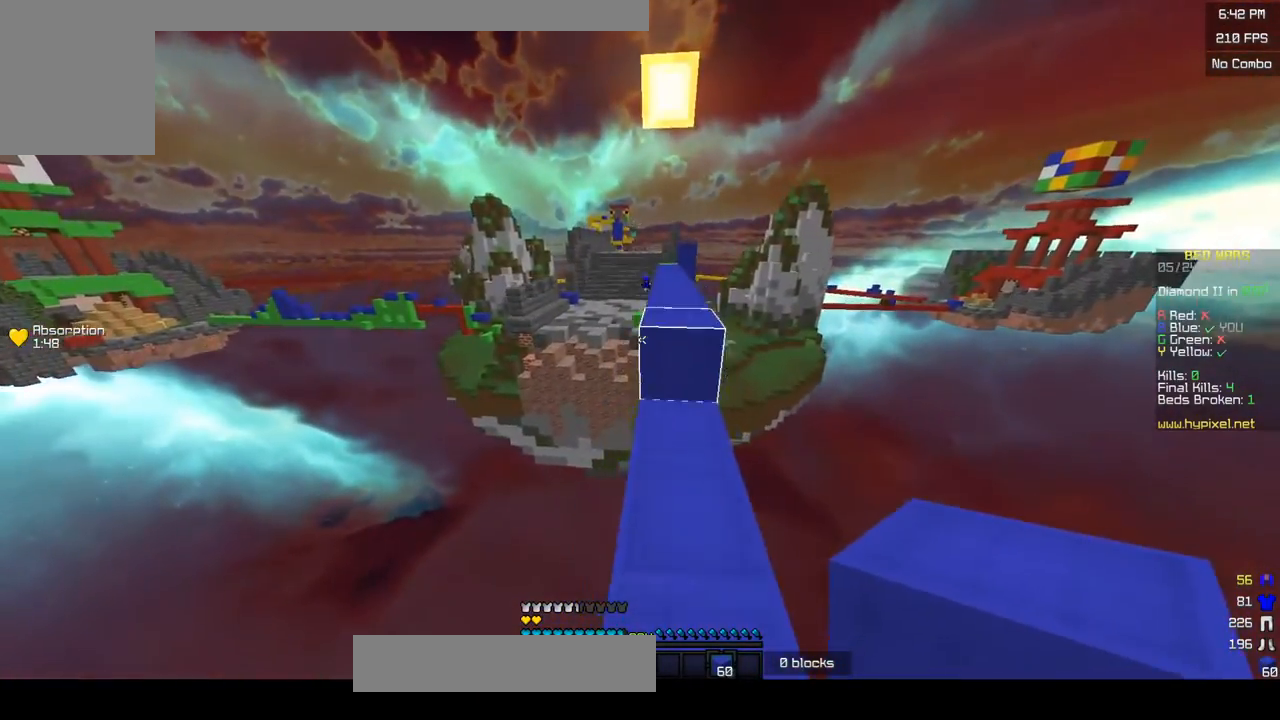
{"keys": ["w"], "mouse": [], "events": []}
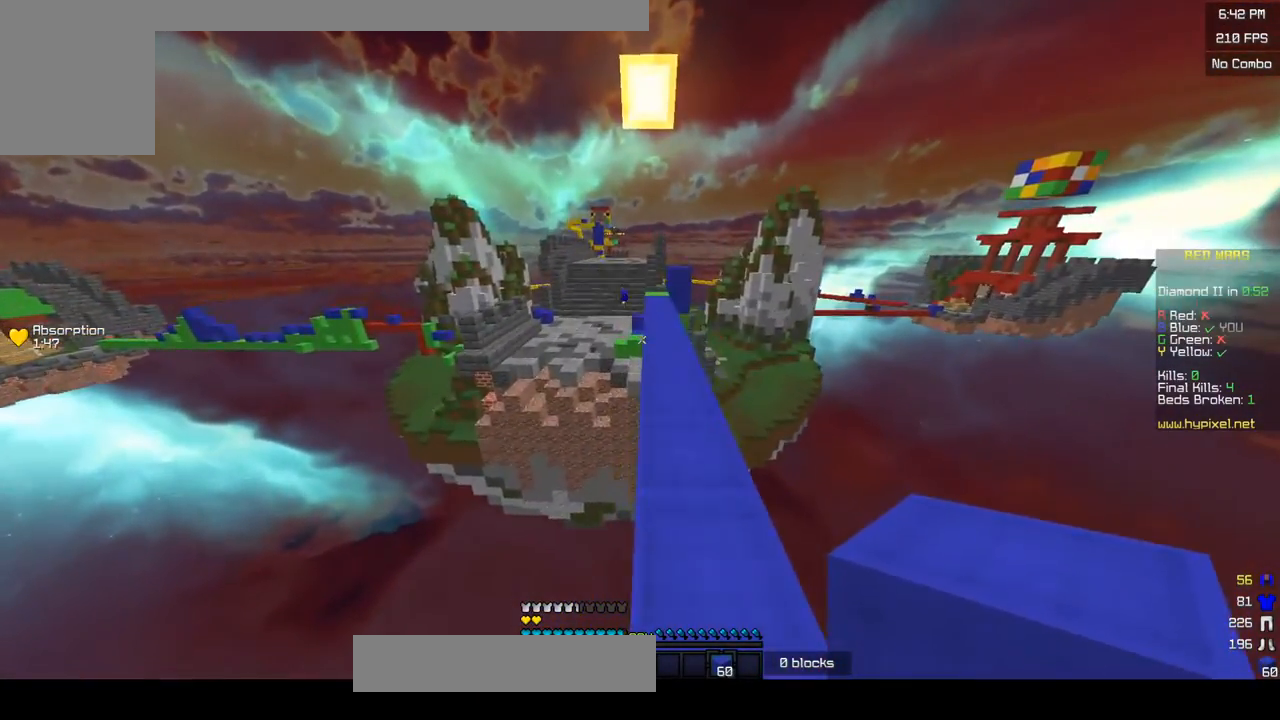
{"keys": ["w"], "mouse": [], "events": []}
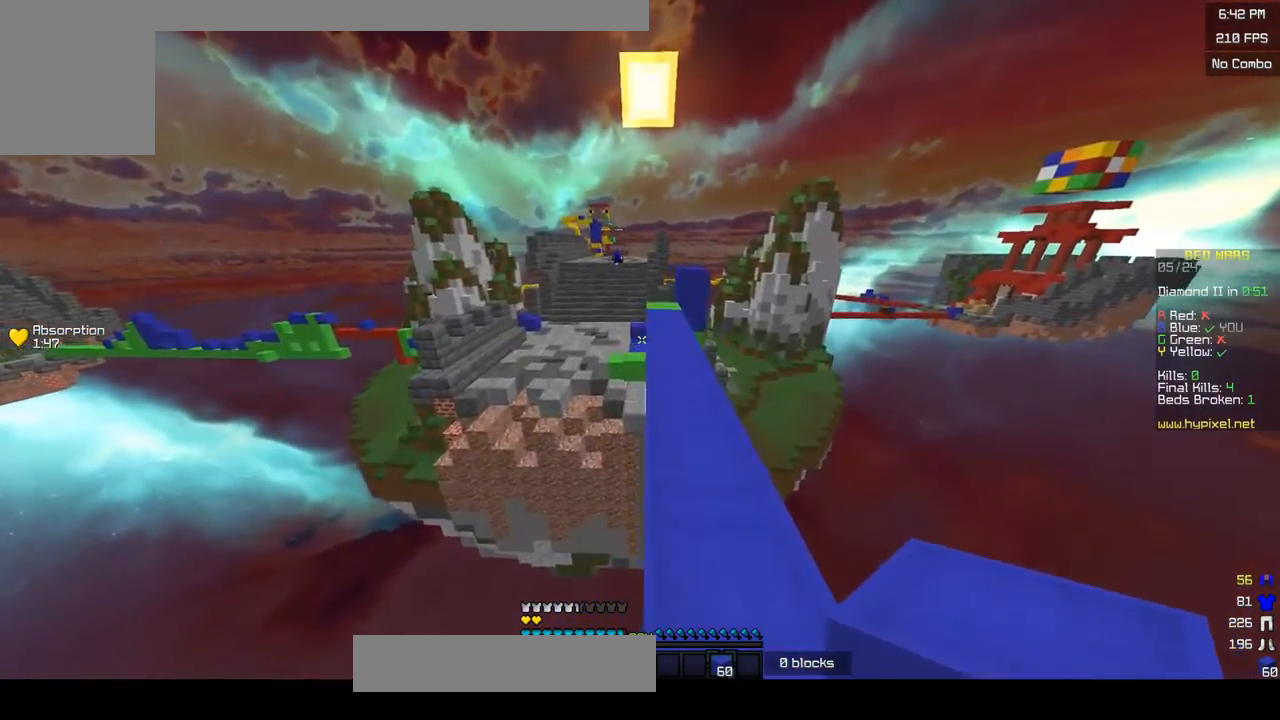
{"keys": ["w"], "mouse": [], "events": []}
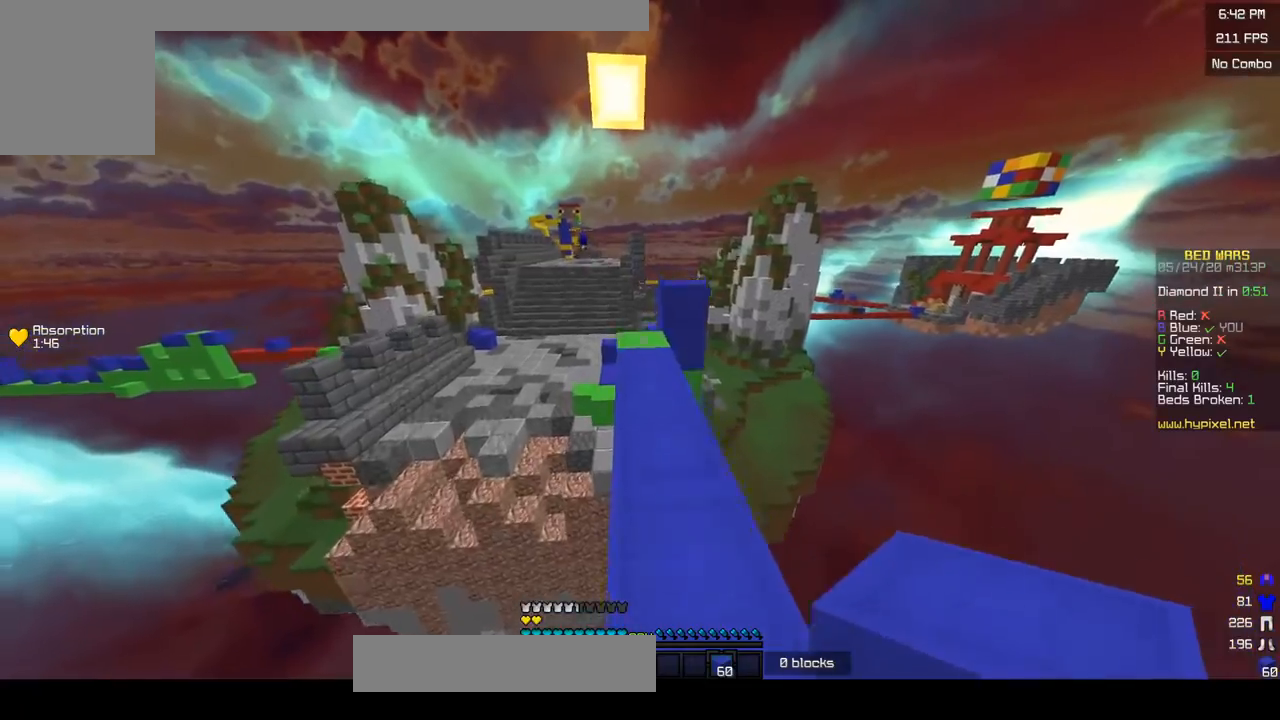
{"keys": ["w"], "mouse": [], "events": []}
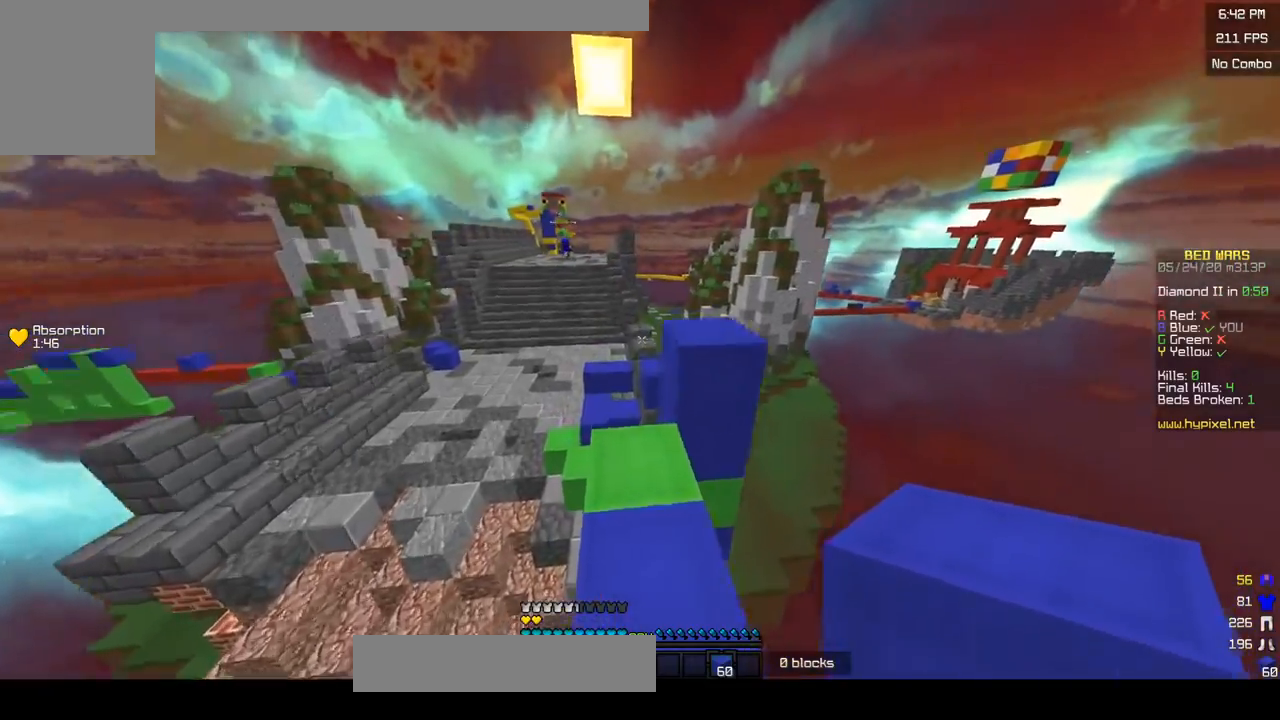
{"keys": ["w"], "mouse": [], "events": [[100, "d", "down"], [100, "mouse_left", "down"], [233, "mouse_left", "up"], [383, "d", "up"]]}